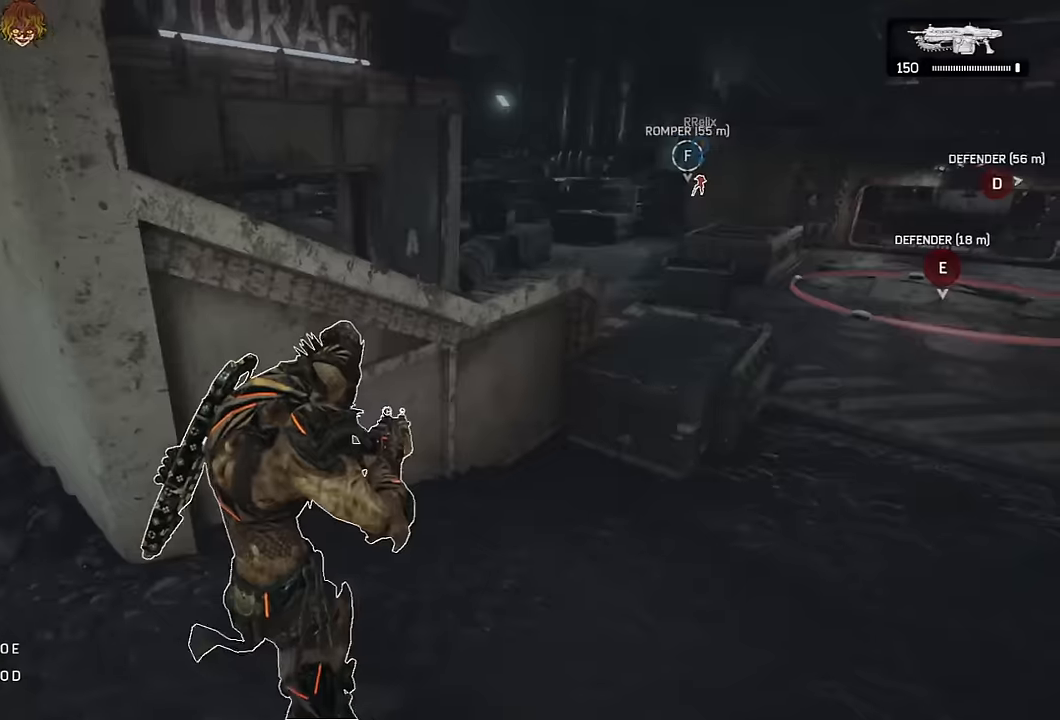
Gameplay with a controller (Xbox layout); each line is a JSON object with the inputs held at the frame after it. "events" lists button and stick changes between this image and that frame as [ms after this image, input, new state], when the widget could be followed in between.
{"buttons": [], "left_stick": "center", "right_stick": "center", "events": [[34, "right_stick", "right"], [134, "right_stick", "center"], [317, "L1", "up"]]}
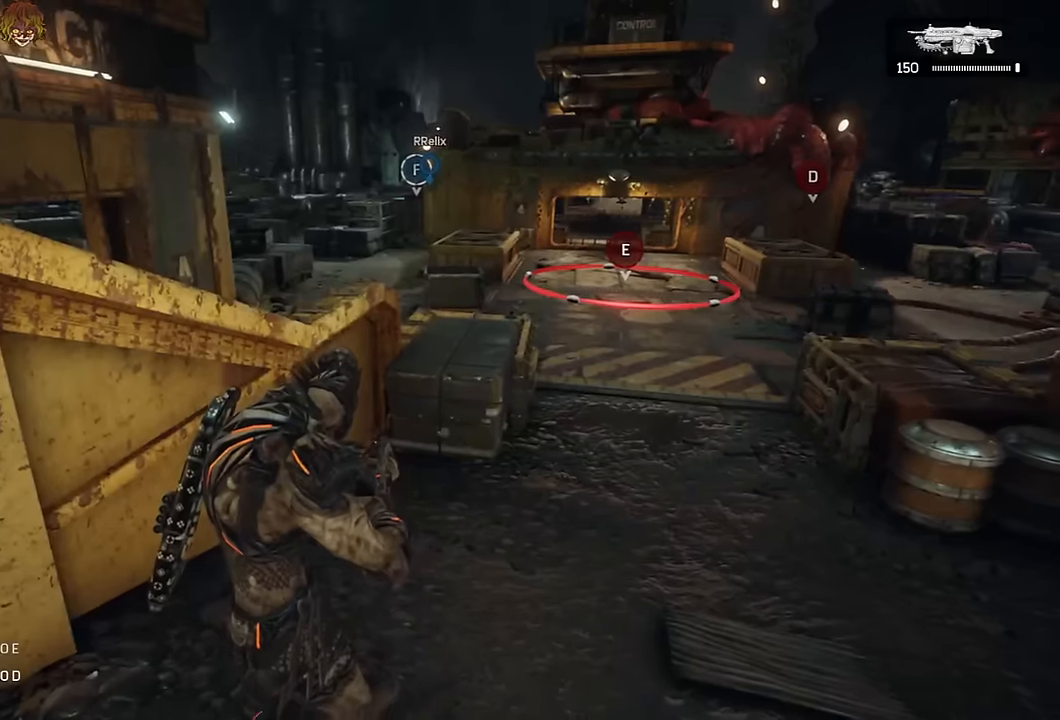
{"buttons": [], "left_stick": "center", "right_stick": "center", "events": []}
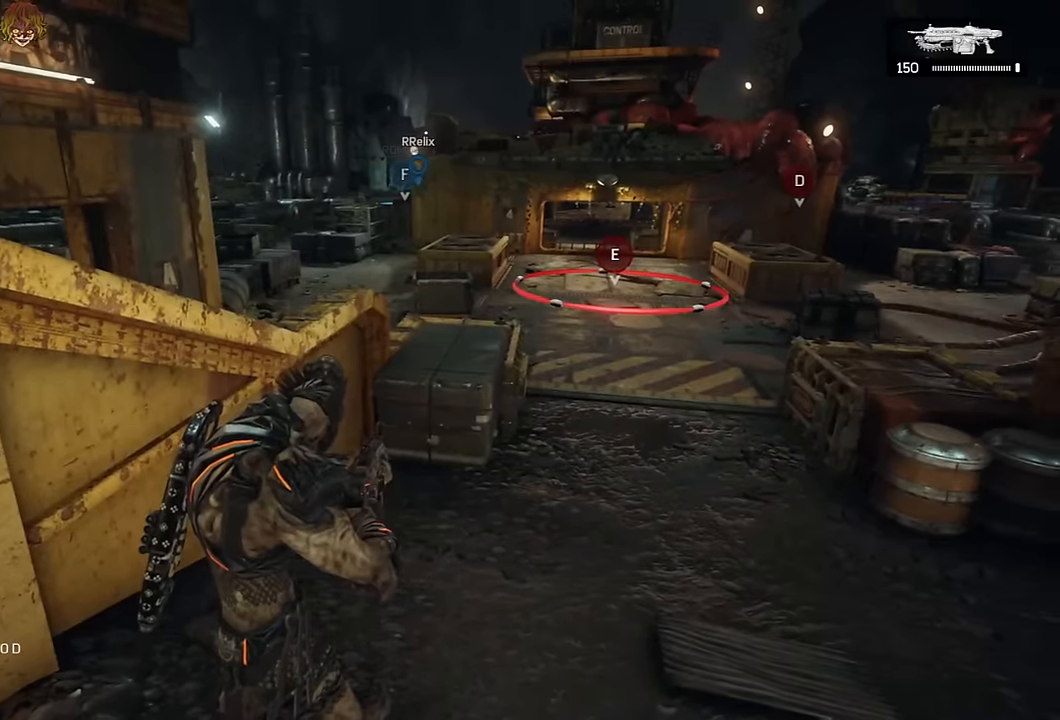
{"buttons": [], "left_stick": "center", "right_stick": "center", "events": [[267, "L1", "down"], [484, "L1", "up"]]}
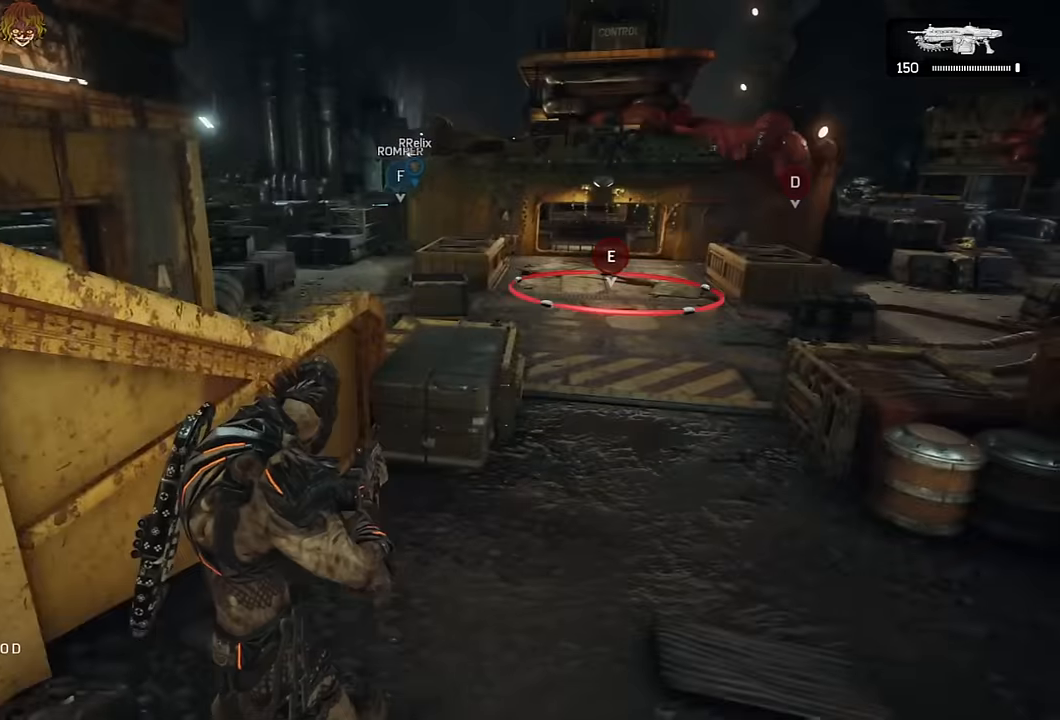
{"buttons": [], "left_stick": "center", "right_stick": "down", "events": [[50, "R1", "down"], [134, "R1", "up"], [300, "L1", "down"], [450, "L1", "up"], [500, "right_stick", "down"]]}
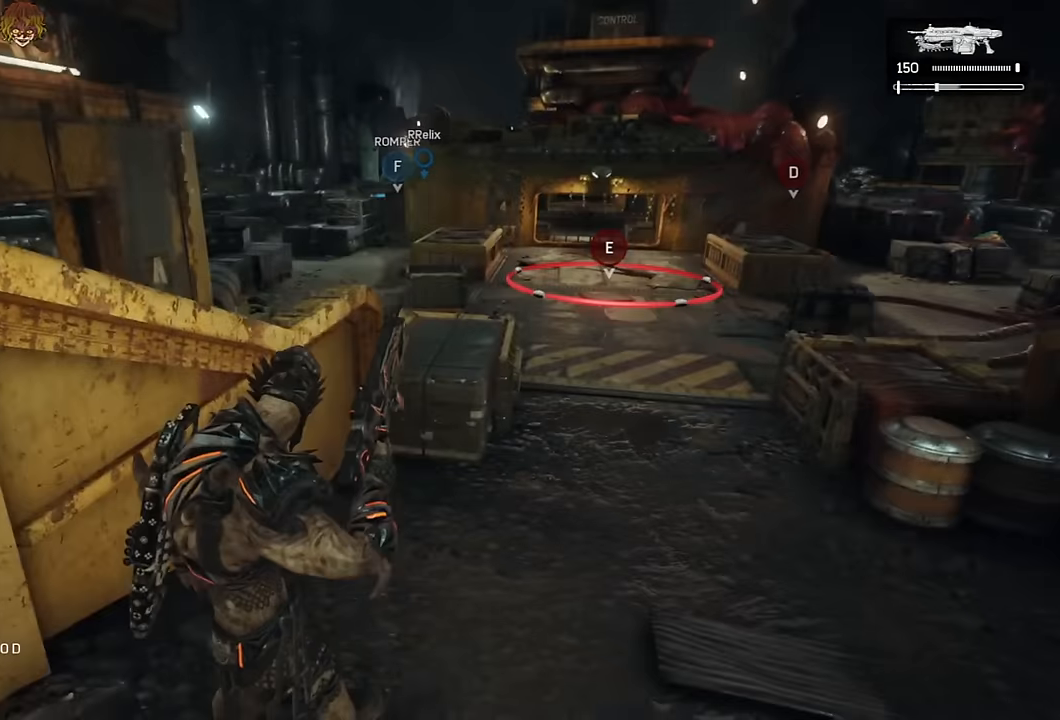
{"buttons": [], "left_stick": "down-left", "right_stick": "center", "events": [[84, "right_stick", "center"], [100, "left_stick", "down-left"], [334, "R1", "down"], [417, "R1", "up"]]}
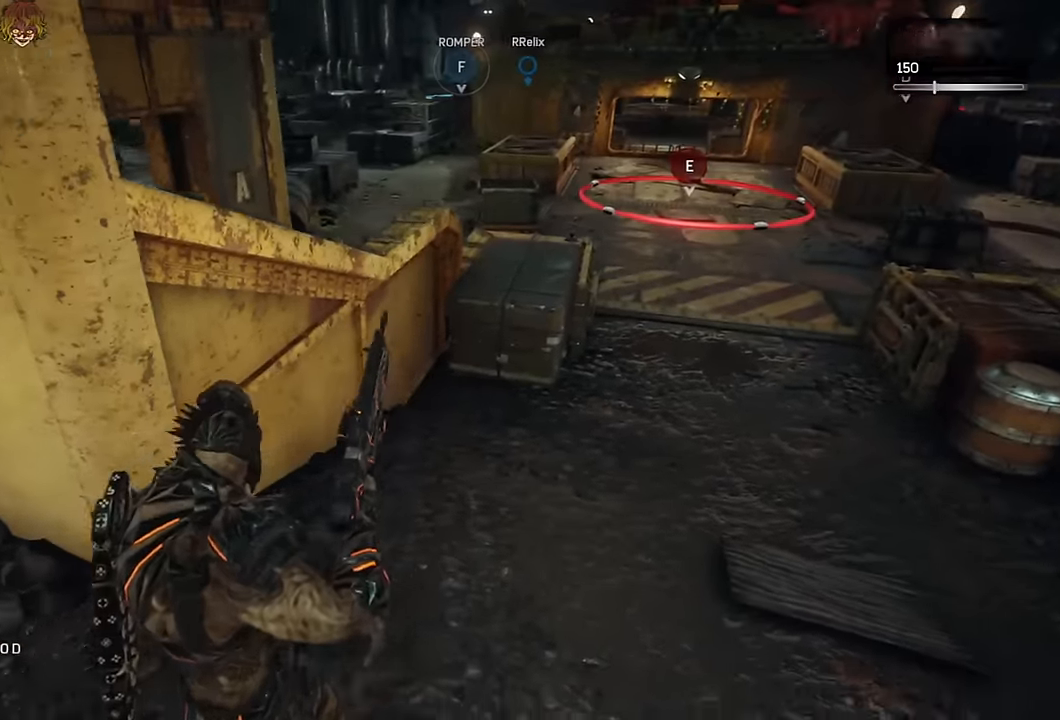
{"buttons": [], "left_stick": "up", "right_stick": "center", "events": [[117, "L1", "down"], [150, "left_stick", "up-left"], [400, "left_stick", "up"], [417, "L1", "up"]]}
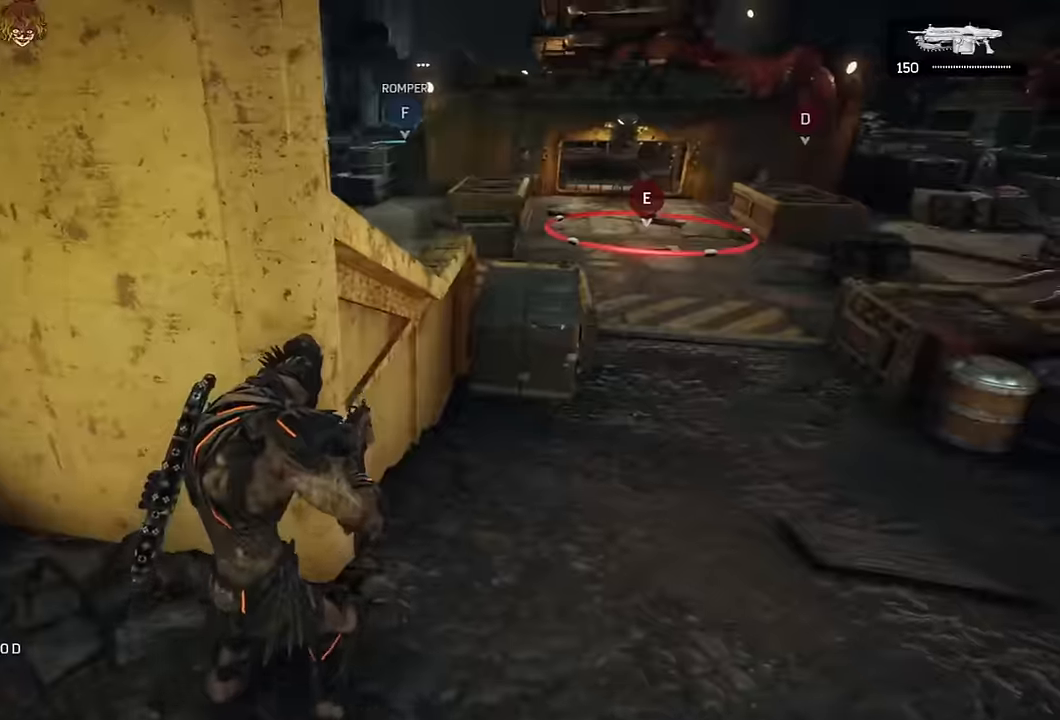
{"buttons": ["L1"], "left_stick": "center", "right_stick": "center", "events": [[66, "L1", "down"], [200, "left_stick", "up-right"], [300, "L1", "up"], [400, "left_stick", "center"], [500, "L1", "down"]]}
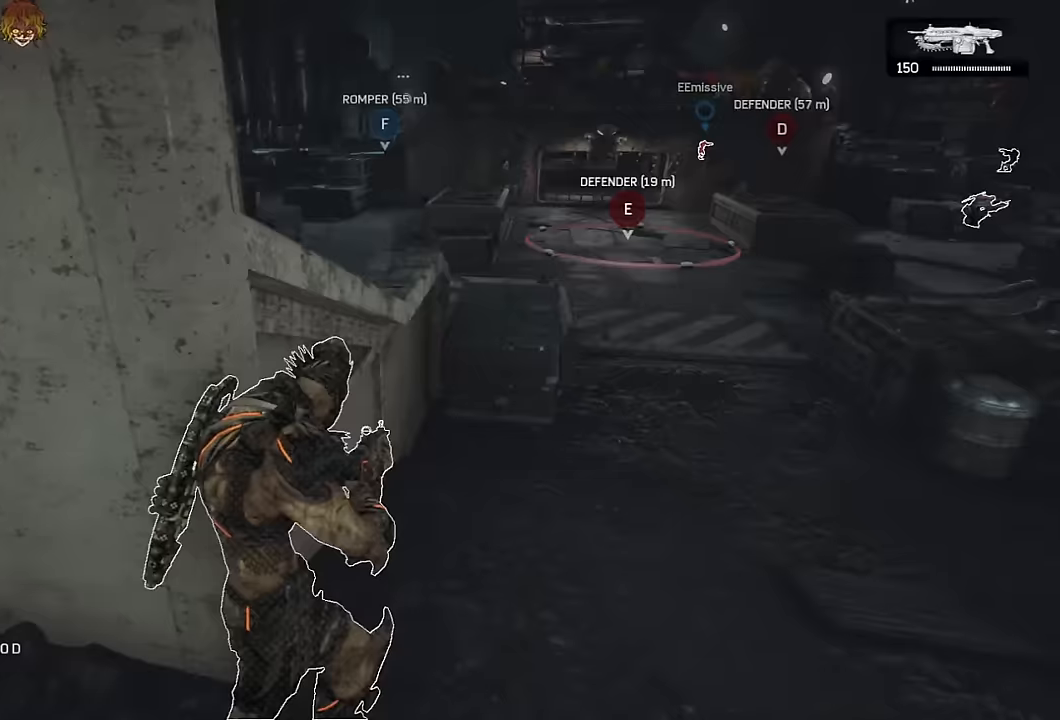
{"buttons": [], "left_stick": "center", "right_stick": "center", "events": [[166, "L1", "up"], [266, "L1", "down"], [433, "L1", "up"]]}
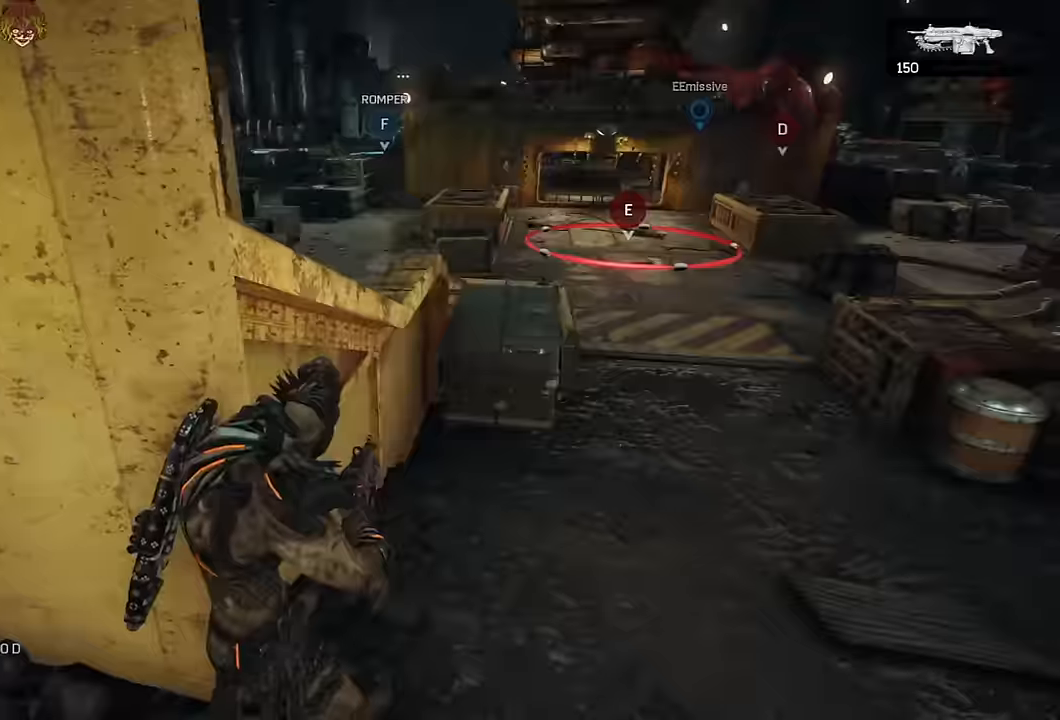
{"buttons": ["L2", "L3"], "left_stick": "center", "right_stick": "up-right", "events": [[66, "L1", "down"], [150, "L1", "up"], [166, "right_stick", "up-right"], [216, "L2", "down"], [266, "L3", "down"], [350, "right_stick", "center"], [366, "L3", "up"], [433, "right_stick", "up-right"], [450, "L3", "down"]]}
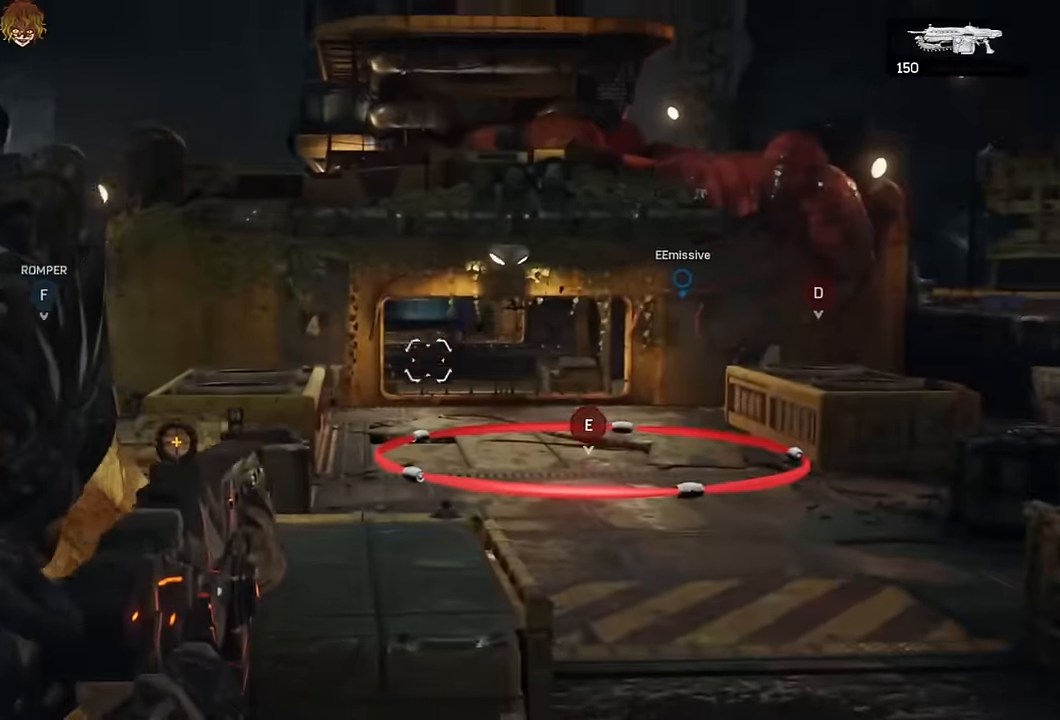
{"buttons": ["L2"], "left_stick": "center", "right_stick": "center", "events": [[33, "L3", "up"], [50, "right_stick", "center"], [100, "L3", "down"], [200, "L3", "up"], [200, "right_stick", "right"], [266, "L3", "down"], [266, "right_stick", "center"], [350, "L3", "up"], [400, "L3", "down"], [500, "L3", "up"]]}
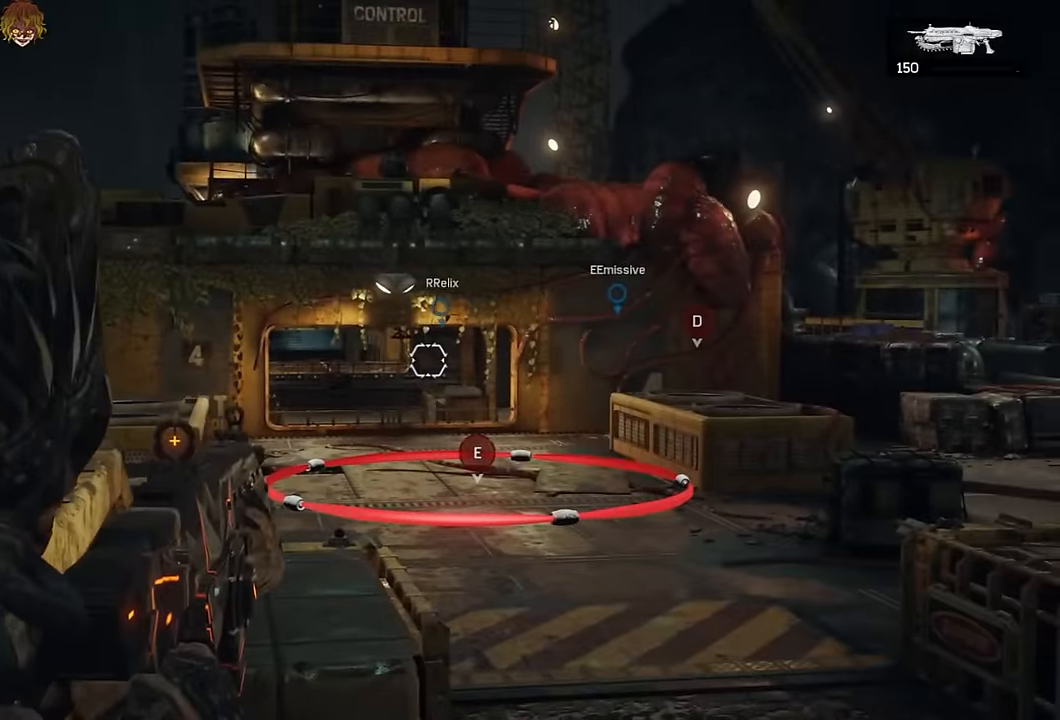
{"buttons": ["L1"], "left_stick": "up-right", "right_stick": "center", "events": [[66, "L2", "up"], [166, "left_stick", "up-right"], [166, "right_stick", "down"], [200, "L1", "down"], [233, "right_stick", "center"]]}
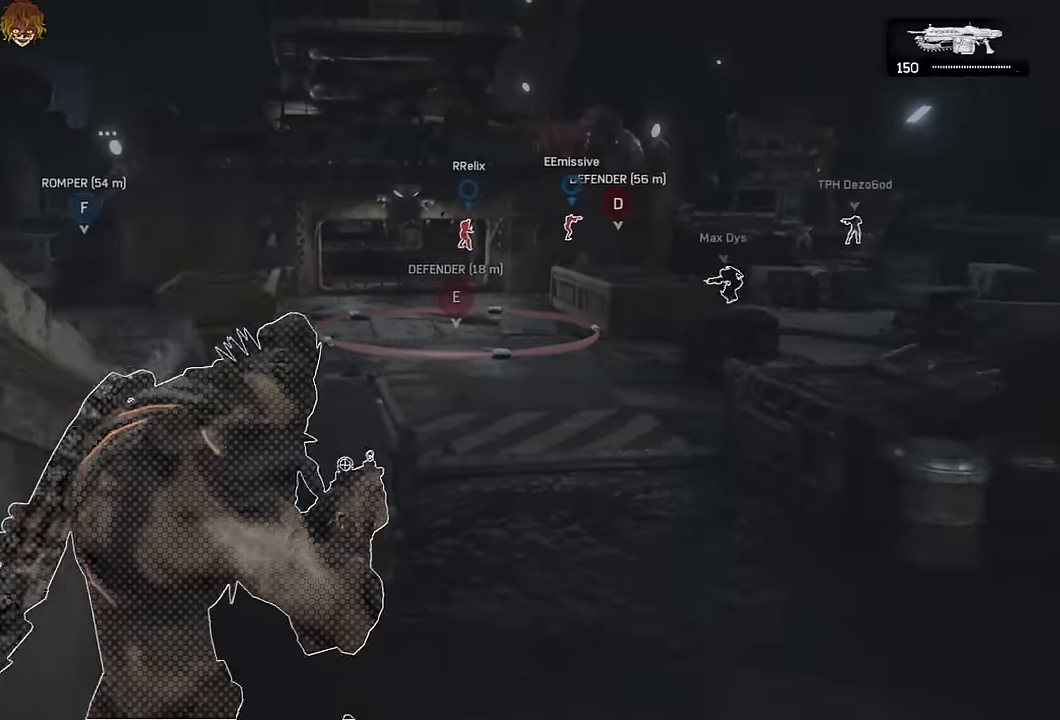
{"buttons": ["L1"], "left_stick": "up-right", "right_stick": "center", "events": [[83, "L1", "up"], [133, "right_stick", "down-left"], [216, "right_stick", "center"], [250, "L1", "down"], [433, "A", "down"], [483, "A", "up"]]}
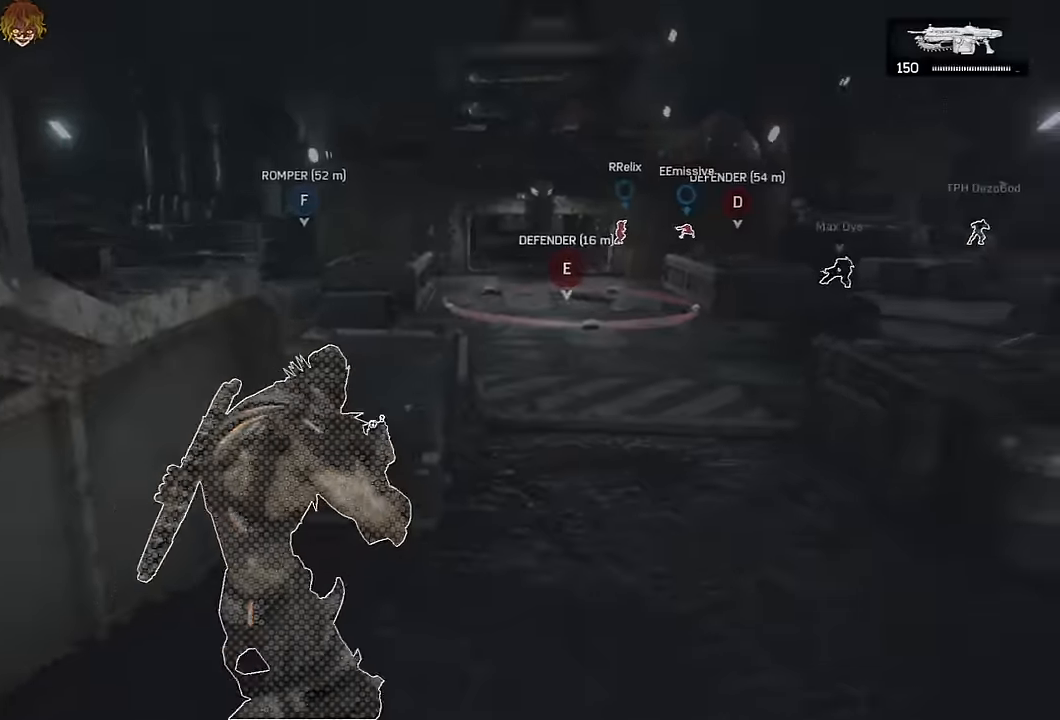
{"buttons": ["A", "L1"], "left_stick": "up-right", "right_stick": "down-left", "events": [[300, "A", "down"], [450, "right_stick", "down-left"]]}
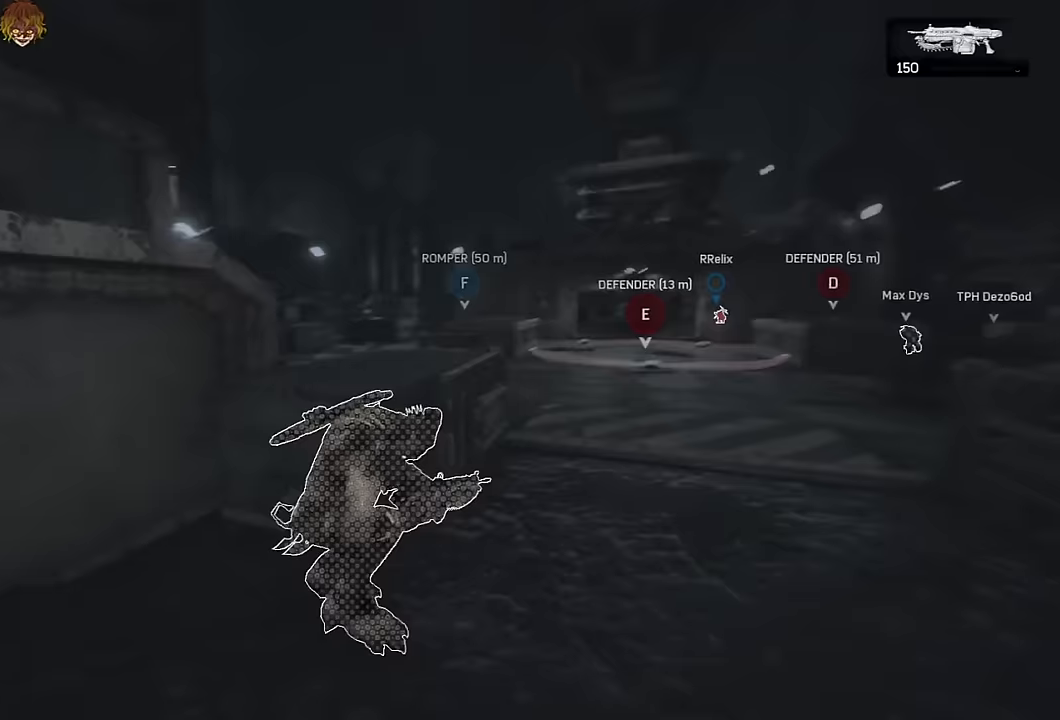
{"buttons": [], "left_stick": "up-right", "right_stick": "center", "events": [[17, "A", "up"], [67, "L1", "up"], [100, "right_stick", "center"], [250, "A", "down"], [317, "A", "up"], [333, "right_stick", "down-left"], [467, "right_stick", "center"]]}
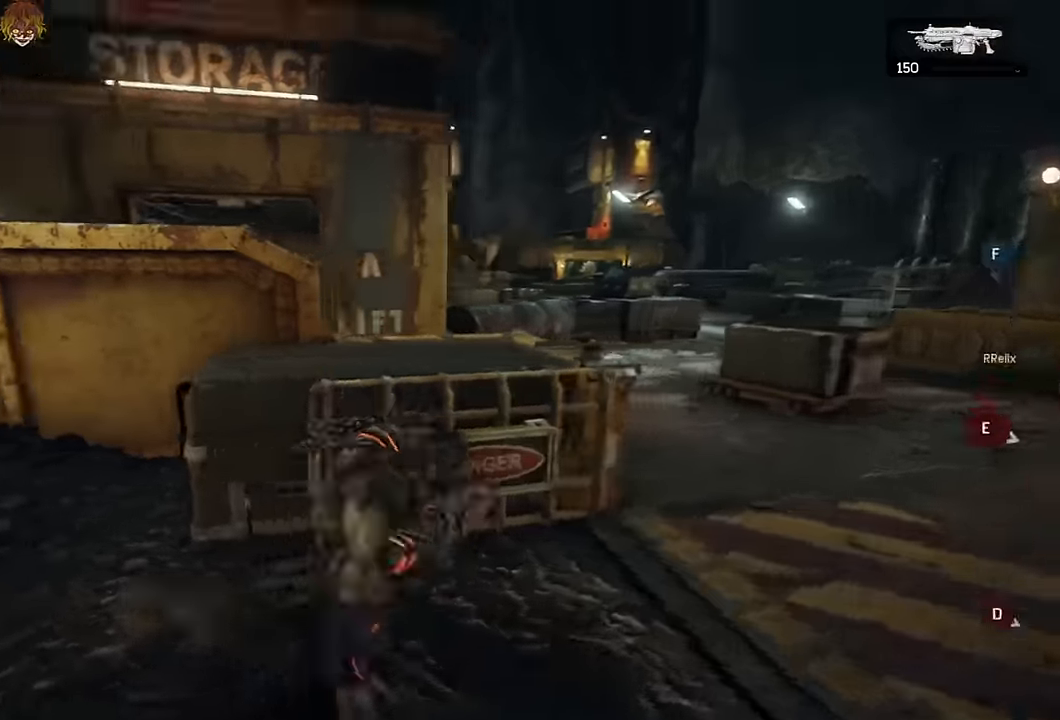
{"buttons": [], "left_stick": "center", "right_stick": "center", "events": [[50, "L1", "down"], [117, "right_stick", "down"], [200, "right_stick", "center"], [233, "L1", "up"], [333, "left_stick", "center"]]}
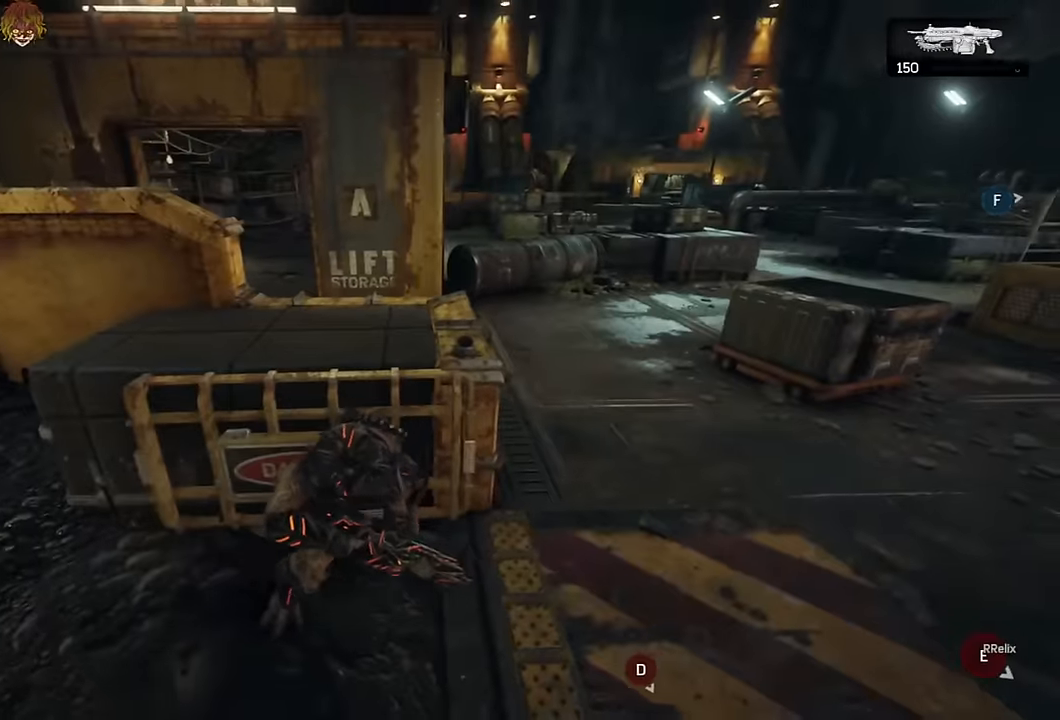
{"buttons": [], "left_stick": "center", "right_stick": "center", "events": [[133, "L1", "down"], [367, "L1", "up"]]}
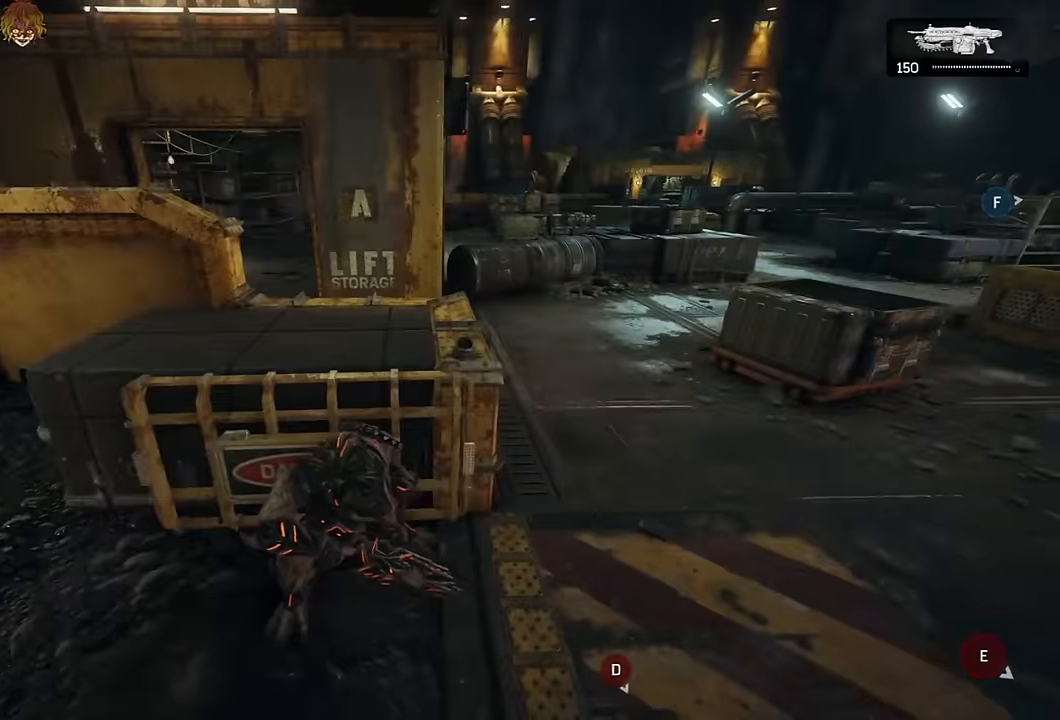
{"buttons": ["L1"], "left_stick": "center", "right_stick": "center", "events": [[133, "L1", "down"], [200, "right_stick", "right"], [267, "L1", "up"], [317, "right_stick", "center"], [433, "L1", "down"]]}
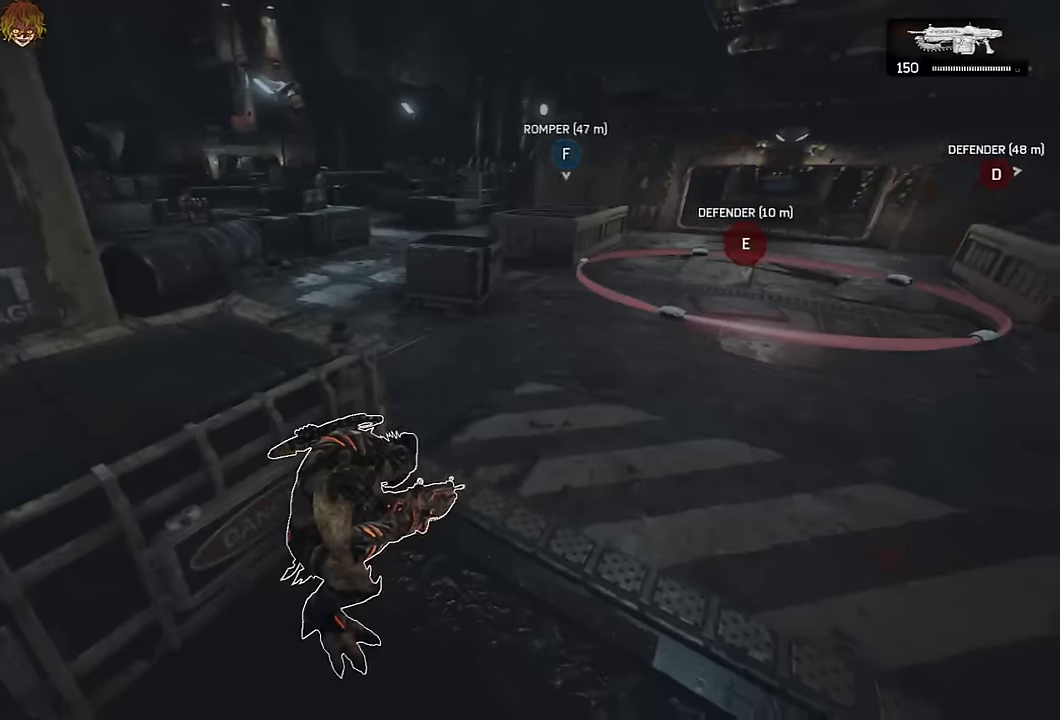
{"buttons": ["A"], "left_stick": "up", "right_stick": "left", "events": [[67, "L1", "up"], [100, "left_stick", "up-right"], [467, "left_stick", "up"], [483, "A", "down"], [500, "right_stick", "left"]]}
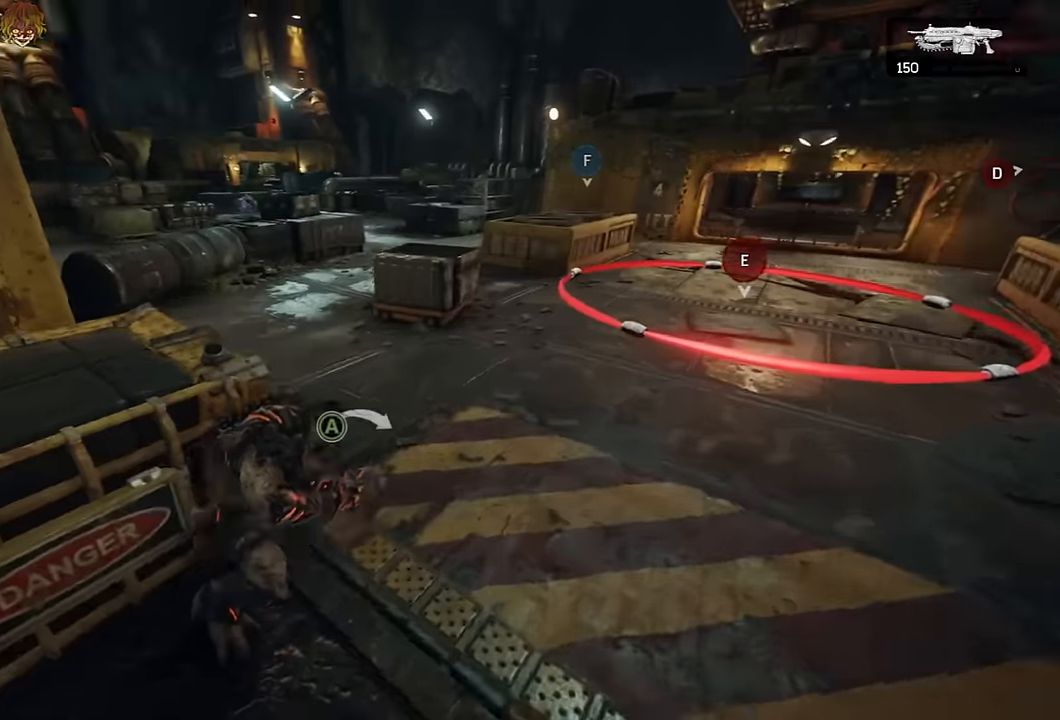
{"buttons": ["A"], "left_stick": "up", "right_stick": "center"}
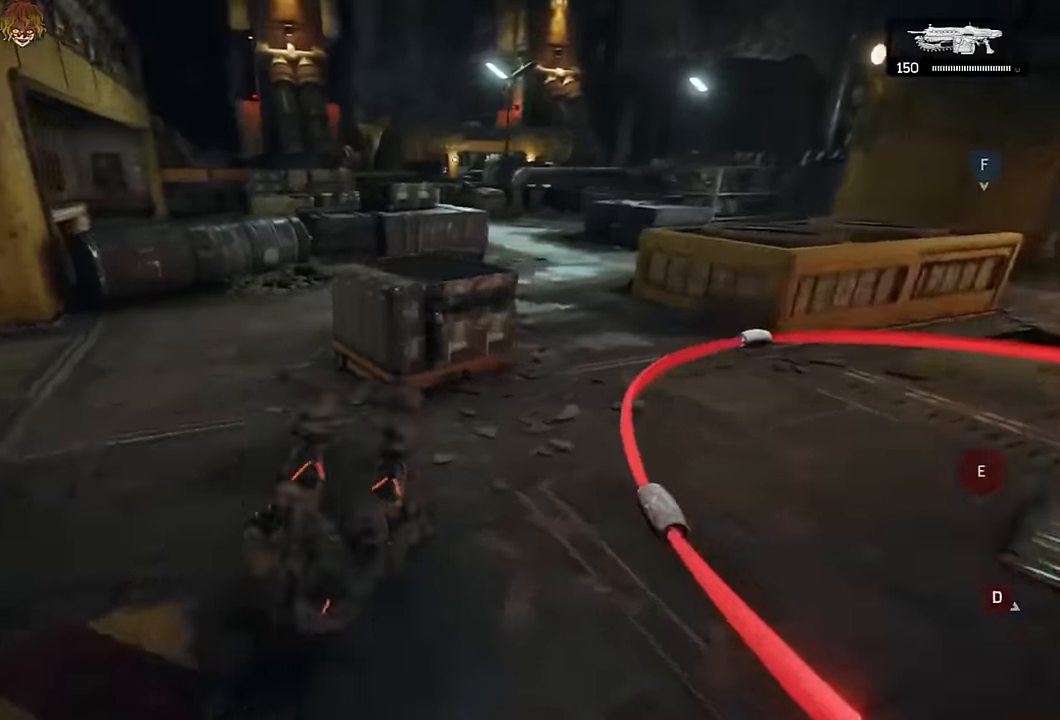
{"buttons": [], "left_stick": "center", "right_stick": "center", "events": [[83, "L1", "down"], [267, "L1", "up"], [333, "A", "up"], [500, "left_stick", "center"]]}
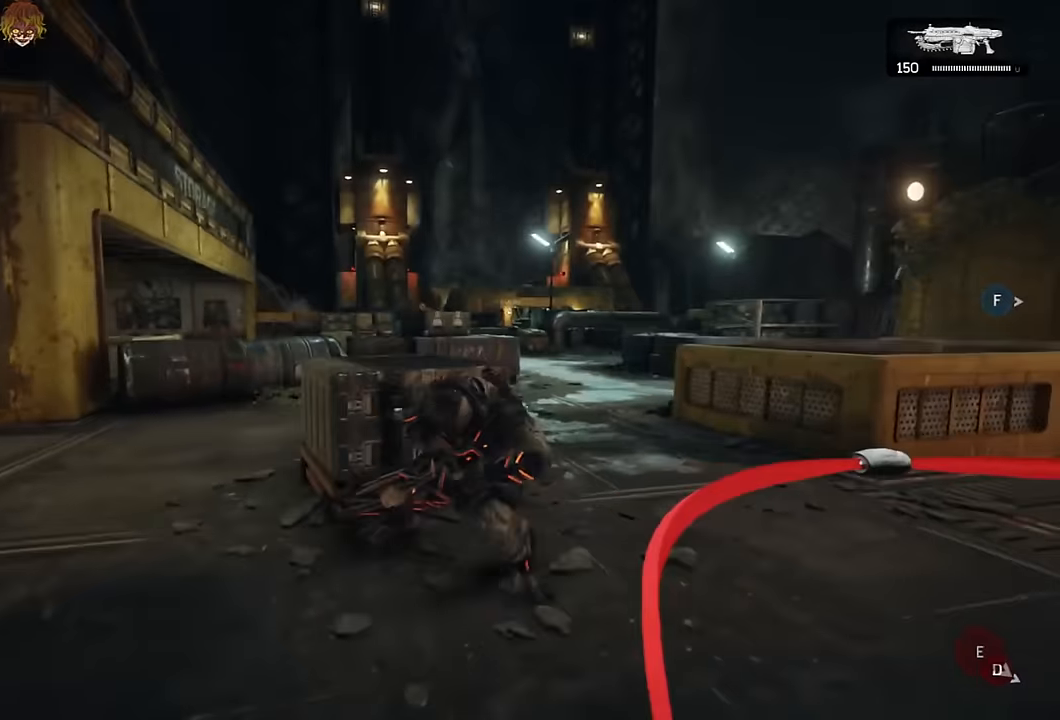
{"buttons": ["A"], "left_stick": "down-left", "right_stick": "center", "events": [[33, "left_stick", "up-left"], [117, "left_stick", "down-left"], [217, "A", "down"], [267, "A", "up"], [500, "A", "down"]]}
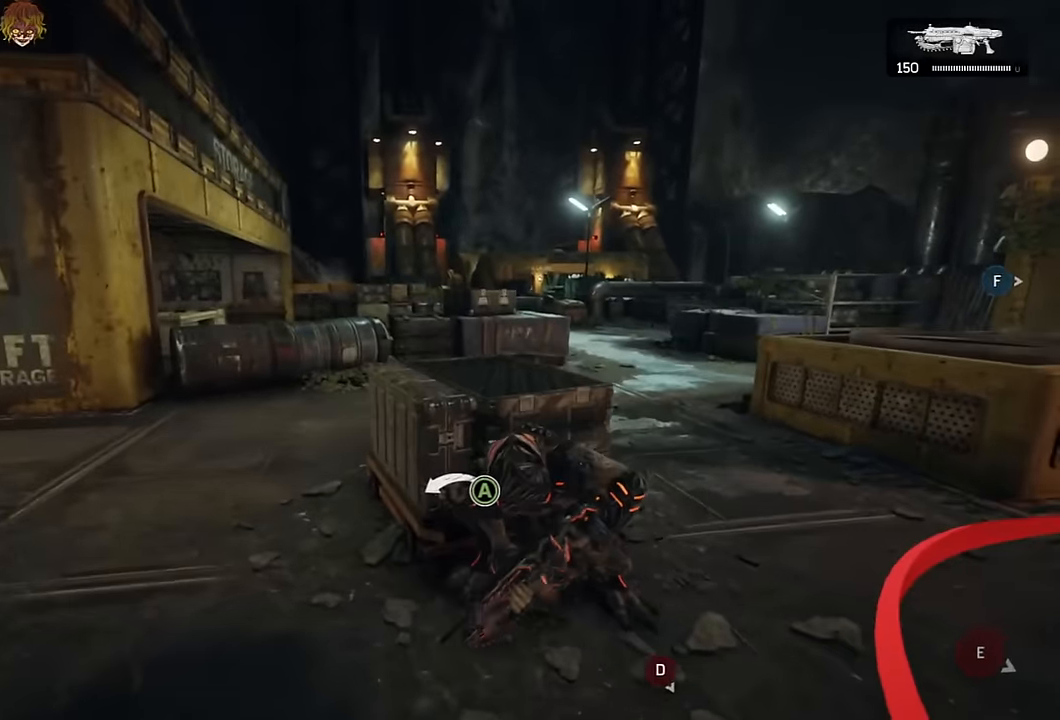
{"buttons": [], "left_stick": "center", "right_stick": "center", "events": [[67, "A", "up"], [233, "L1", "down"], [283, "left_stick", "center"], [433, "L1", "up"]]}
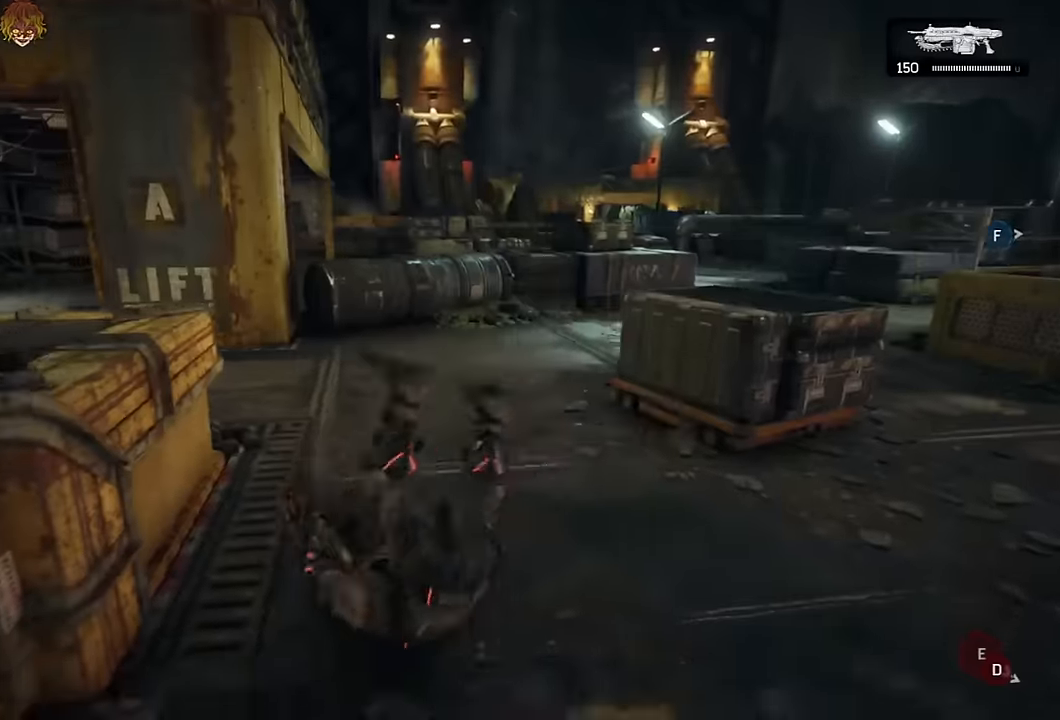
{"buttons": [], "left_stick": "down", "right_stick": "center", "events": [[17, "right_stick", "right"], [150, "right_stick", "center"], [167, "L1", "down"], [317, "L1", "up"], [417, "left_stick", "down"]]}
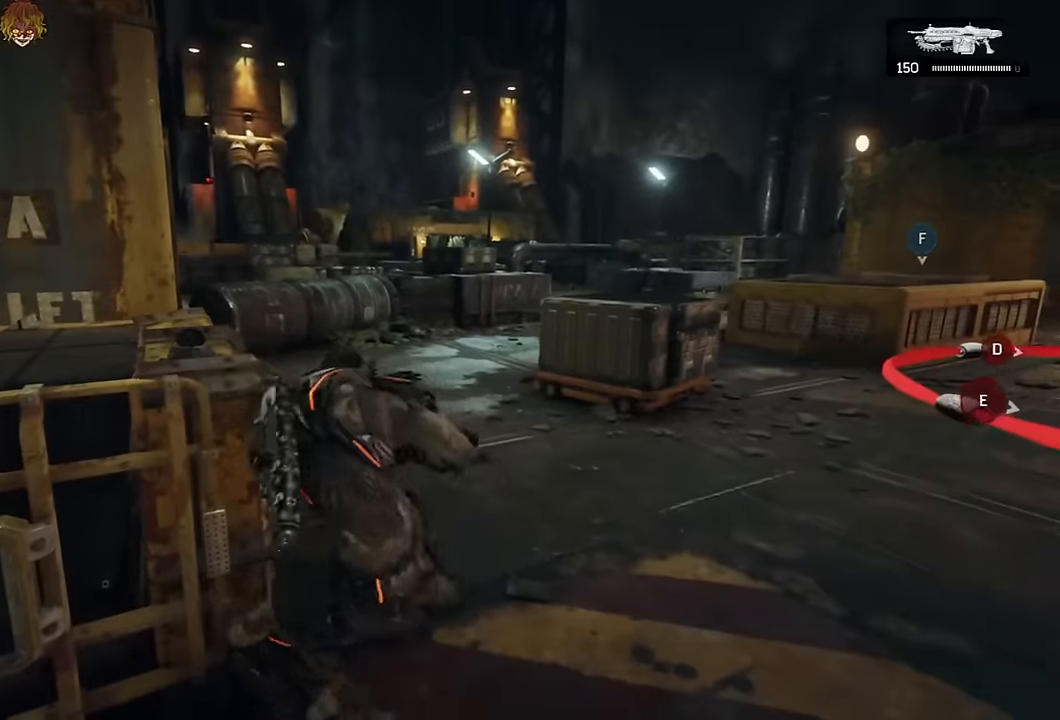
{"buttons": [], "left_stick": "up", "right_stick": "center", "events": [[17, "left_stick", "down-right"], [233, "left_stick", "down-left"], [300, "left_stick", "up-left"], [317, "A", "down"], [383, "A", "up"], [467, "left_stick", "up"]]}
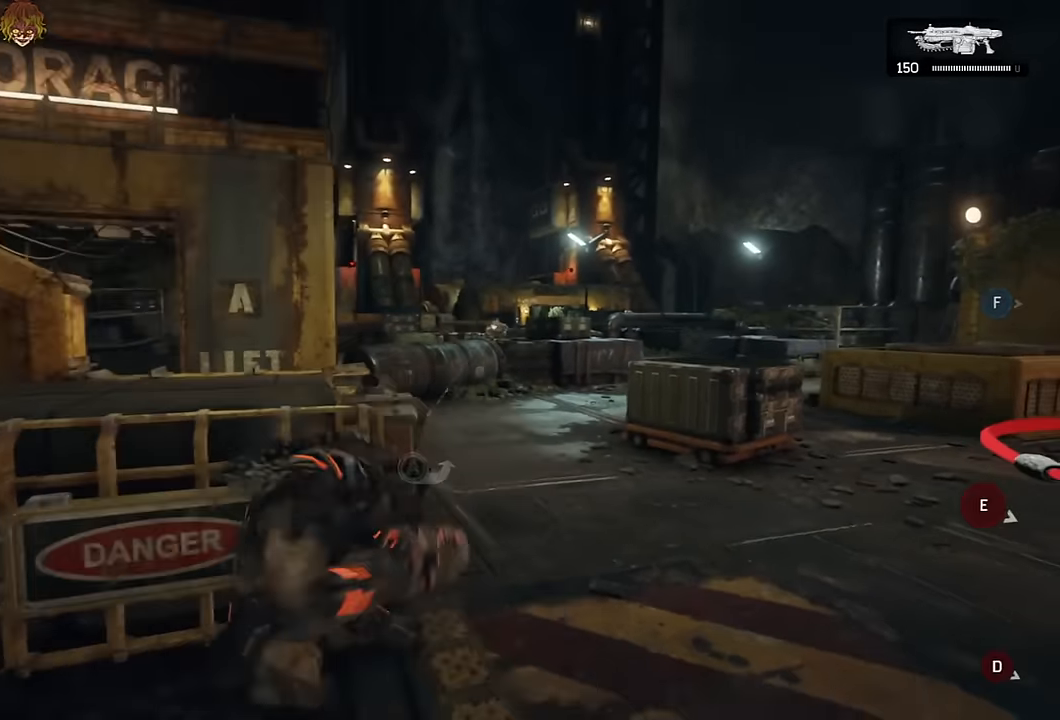
{"buttons": ["L2", "R2", "L3"], "left_stick": "up-left", "right_stick": "center", "events": [[33, "L2", "down"], [100, "L3", "down"], [100, "right_stick", "right"], [167, "L3", "up"], [200, "R2", "down"], [217, "left_stick", "left"], [217, "right_stick", "center"], [267, "L3", "down"], [283, "right_stick", "right"], [350, "L3", "up"], [350, "right_stick", "center"], [383, "left_stick", "up-left"], [450, "L3", "down"], [450, "right_stick", "right"], [500, "right_stick", "center"]]}
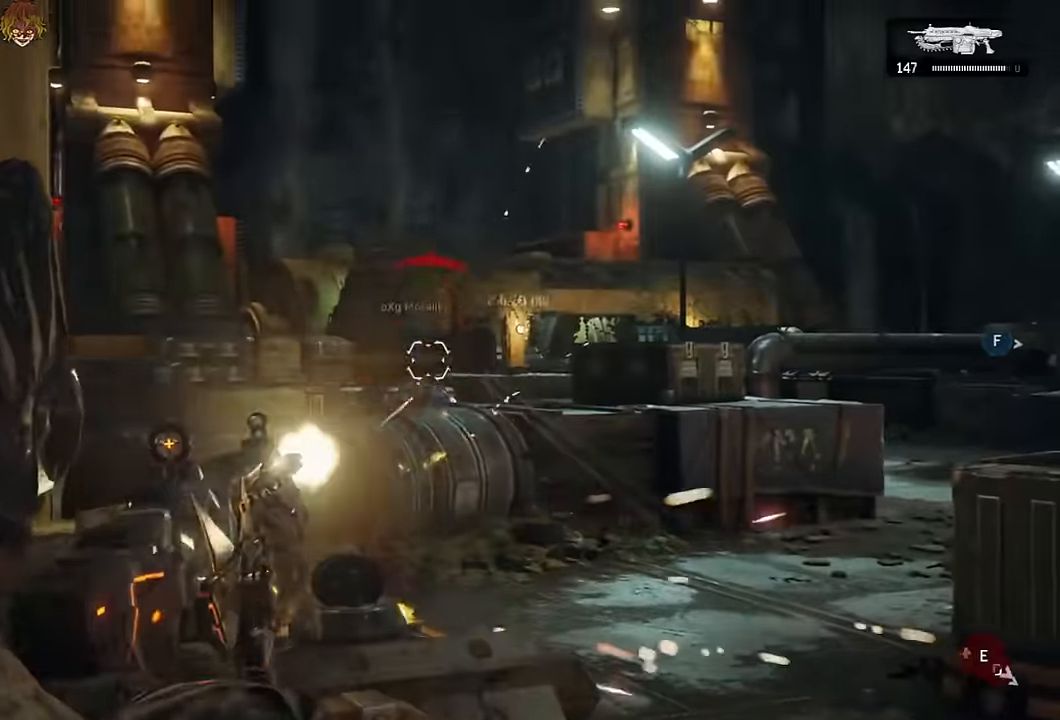
{"buttons": ["L2", "R2", "L3"], "left_stick": "up-left", "right_stick": "down-left", "events": [[50, "L3", "up"], [117, "L3", "down"], [217, "L3", "up"], [317, "L3", "down"], [384, "L3", "up"], [484, "L3", "down"], [484, "right_stick", "down-left"]]}
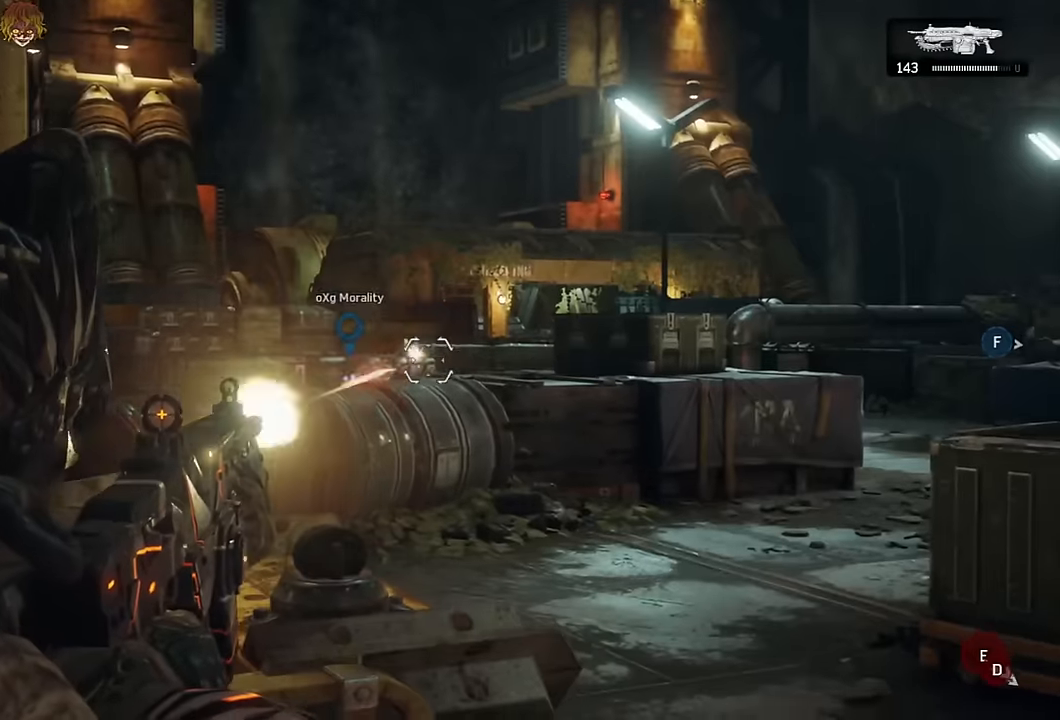
{"buttons": ["L1"], "left_stick": "center", "right_stick": "center", "events": [[50, "L3", "up"], [67, "right_stick", "center"], [100, "left_stick", "up"], [117, "R1", "down"], [117, "R2", "up"], [167, "L2", "up"], [200, "left_stick", "center"], [217, "R1", "up"], [417, "L1", "down"]]}